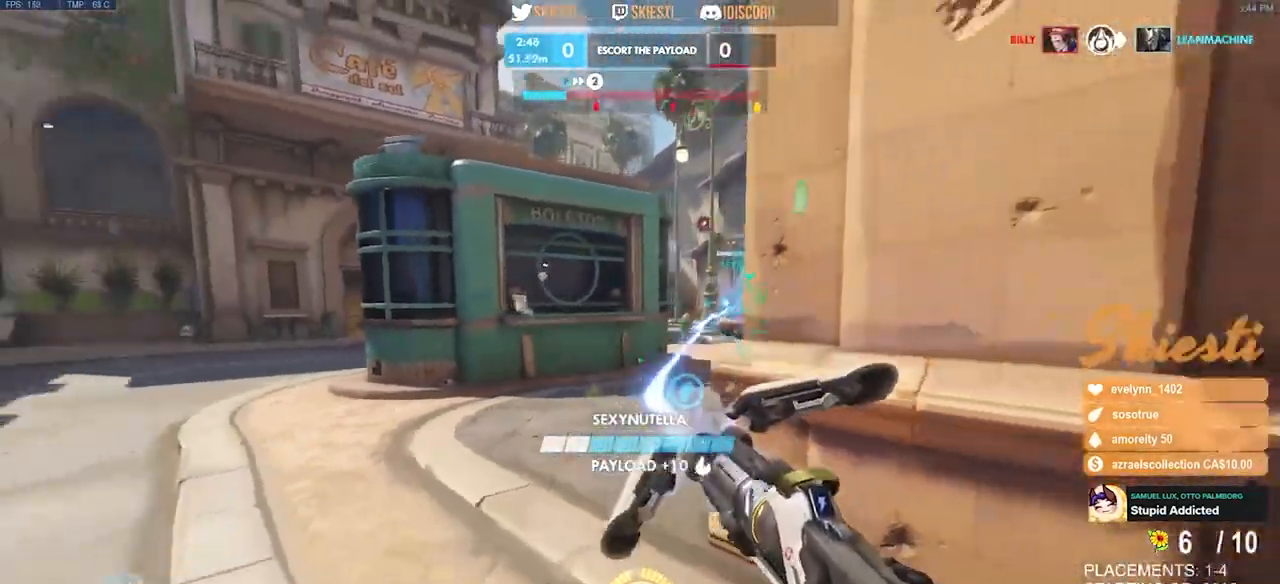
Gameplay with keyboard and mouse; each line is a JSON object with the keys and mouse buttons held at the frame after it. "events" lists presses ("down") and releases ("up") of "a", "ctrl", "d", "e", "q", "s", "shift", "space", "w", "mouse_left", "mouse_wheel", "mouse_right", "mouse_mb4" and "mouse_mb5" between this image and that frame as [ms after this image, input, new state], when the widget could be followed in between. "mouse_left", "mouse_wheel", "mouse_right", "mouse_mb4", "mouse_mb5" = the "left", "wheel", "right", "mb4", "mb5" buttons of the "mouse" list. No other keys are recorded. "wheel" means that the mouse wheel is clicked or scrolled. Mouse movement is not recorded.
{"keys": ["a"], "mouse": ["left"], "events": [[300, "a", "down"], [333, "d", "up"], [350, "s", "up"]]}
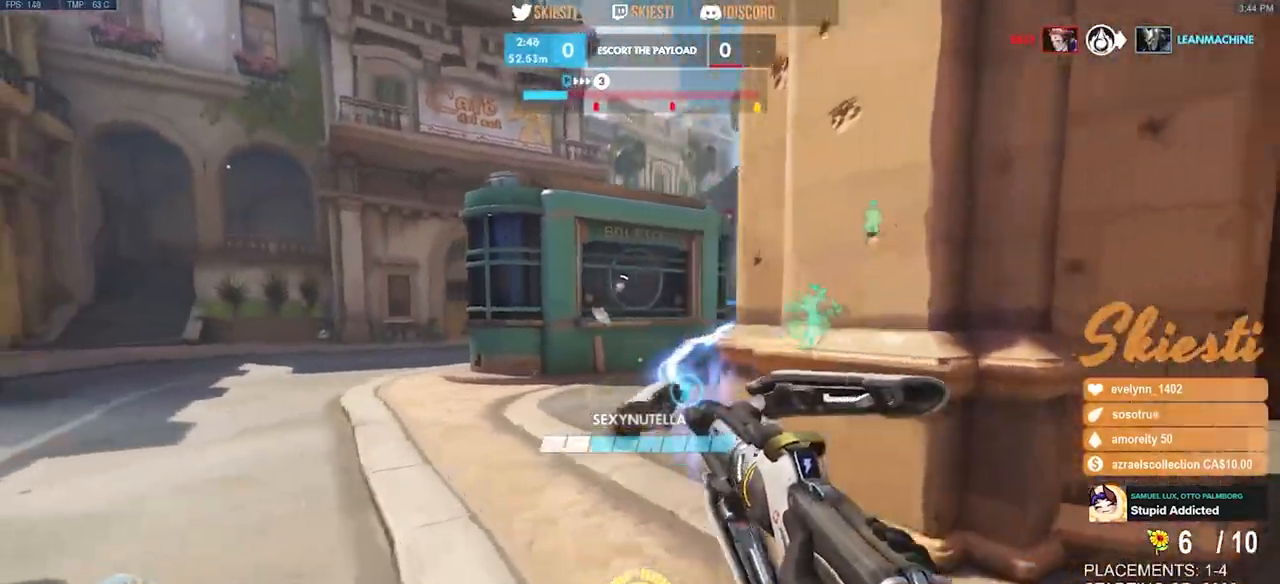
{"keys": ["a", "w"], "mouse": ["left"], "events": [[33, "w", "down"]]}
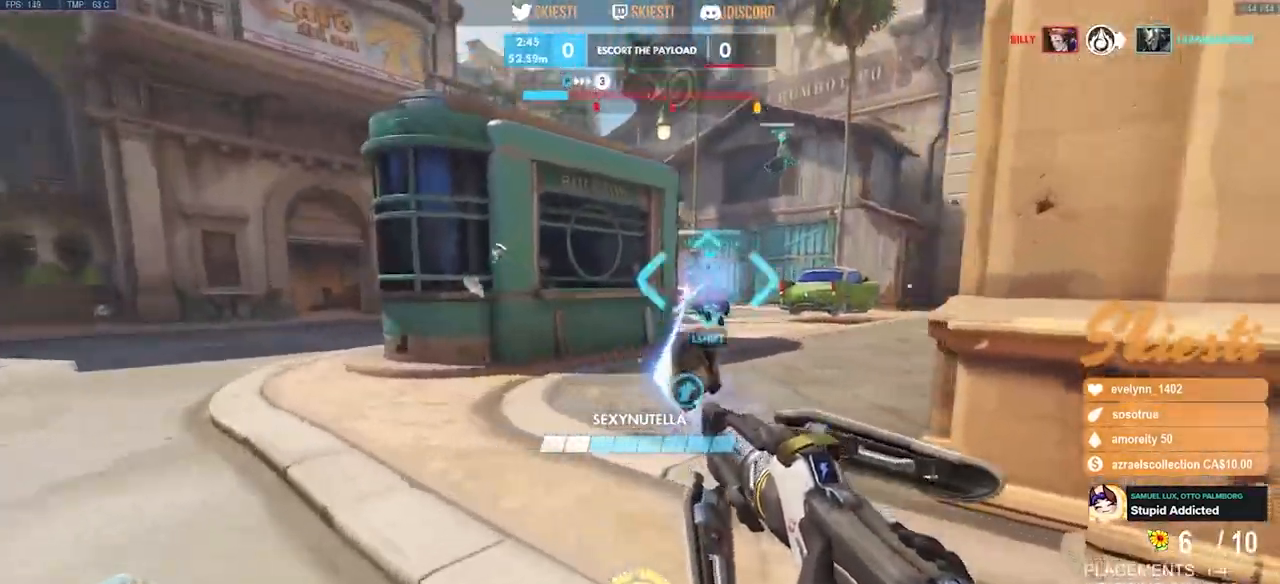
{"keys": ["d", "w"], "mouse": ["left"], "events": [[133, "shift", "down"], [300, "a", "up"], [317, "d", "down"], [417, "shift", "up"]]}
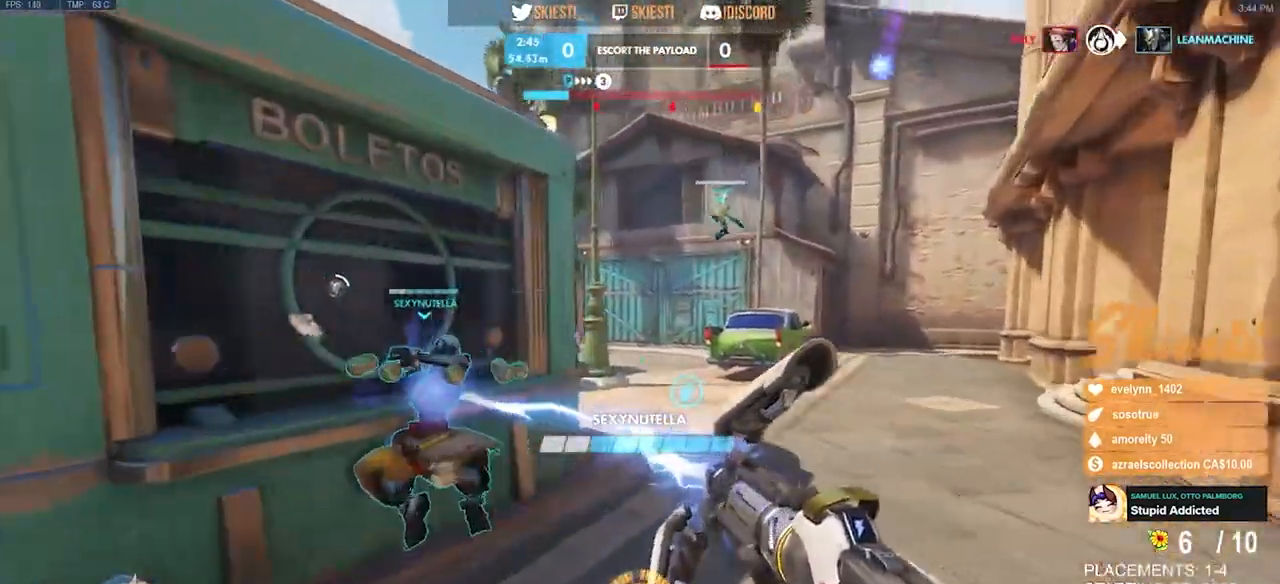
{"keys": ["a"], "mouse": ["left"], "events": [[33, "w", "up"], [183, "a", "down"], [217, "d", "up"]]}
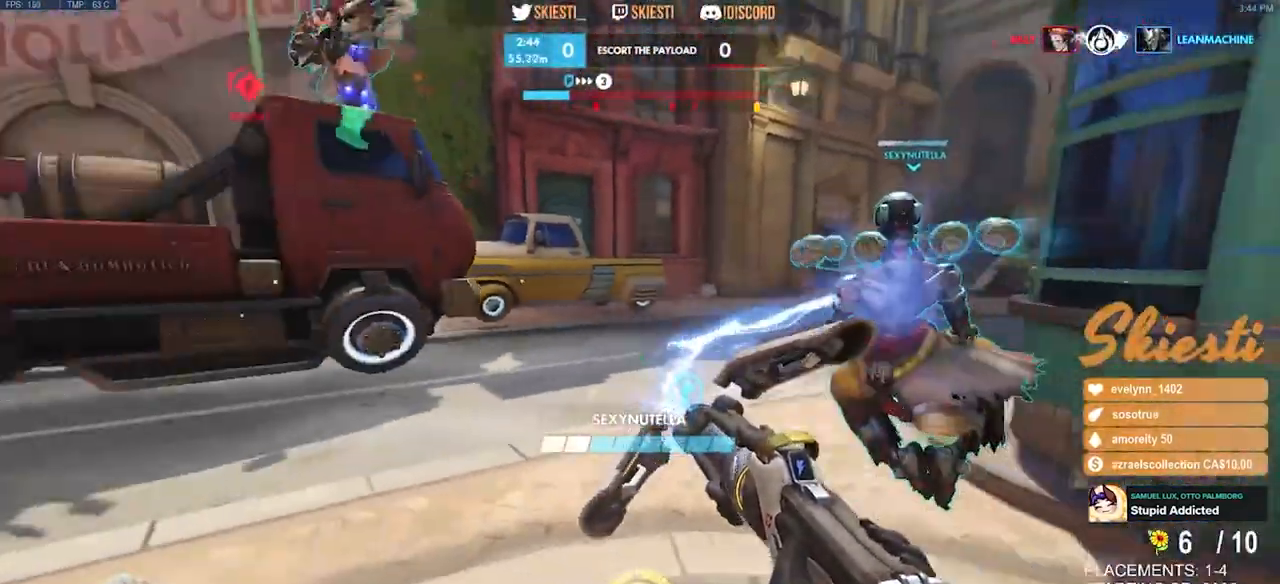
{"keys": ["a"], "mouse": ["left"], "events": [[17, "w", "down"], [33, "mouse_right", "down"], [283, "mouse_right", "up"], [350, "w", "up"]]}
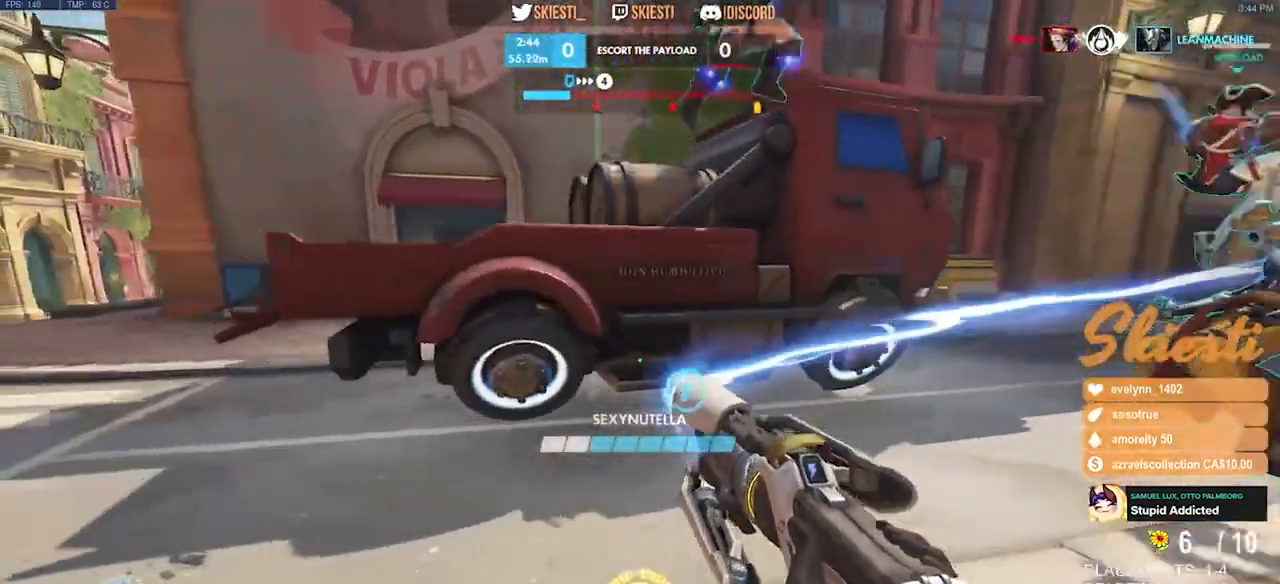
{"keys": ["s"], "mouse": ["left"], "events": [[17, "s", "down"], [83, "space", "down"], [283, "space", "up"], [350, "a", "up"]]}
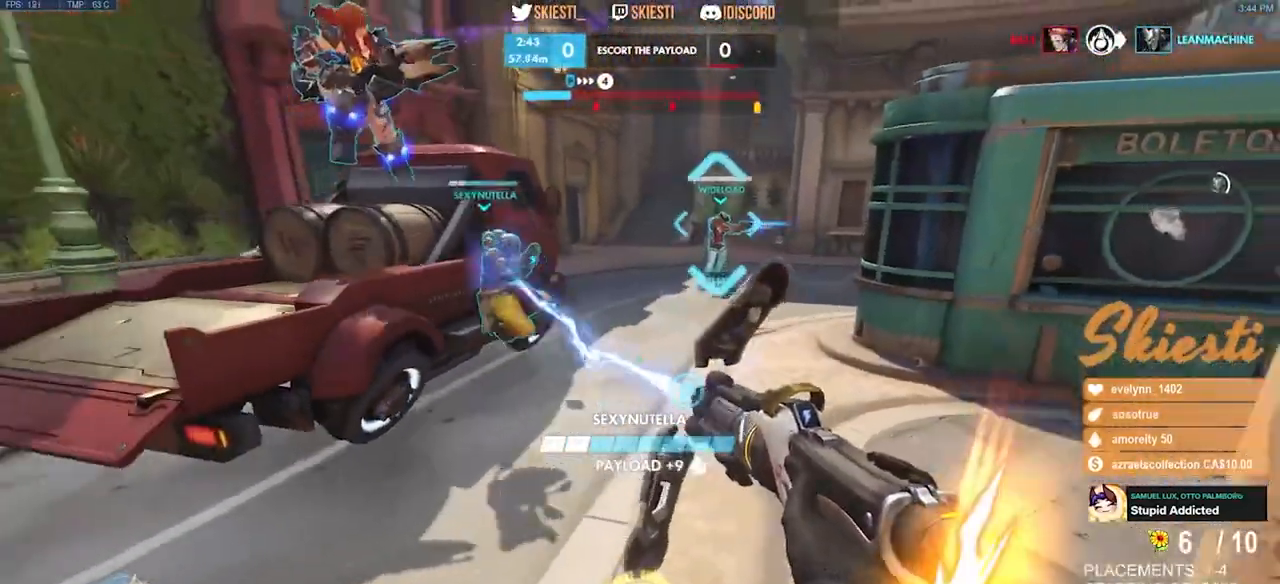
{"keys": ["s"], "mouse": ["left"], "events": [[200, "mouse_left", "up"], [267, "mouse_left", "down"]]}
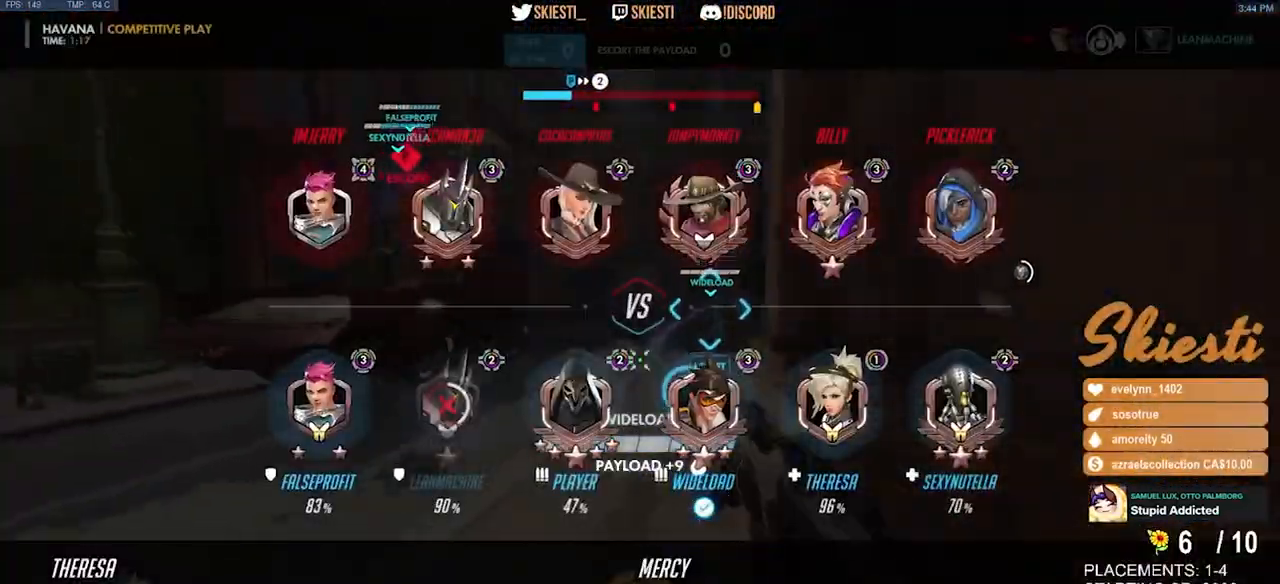
{"keys": ["shift"], "mouse": ["left"], "events": [[33, "space", "down"], [167, "space", "up"], [283, "shift", "down"], [450, "s", "up"]]}
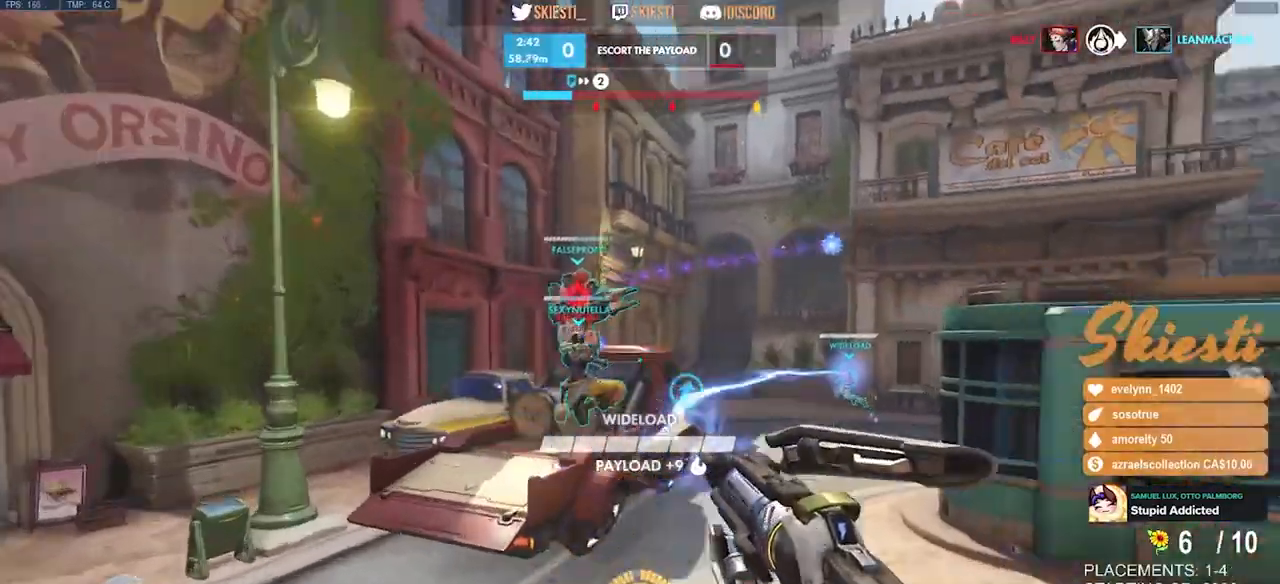
{"keys": ["a"], "mouse": ["left"], "events": [[33, "space", "down"], [50, "a", "down"], [150, "space", "up"], [183, "shift", "up"]]}
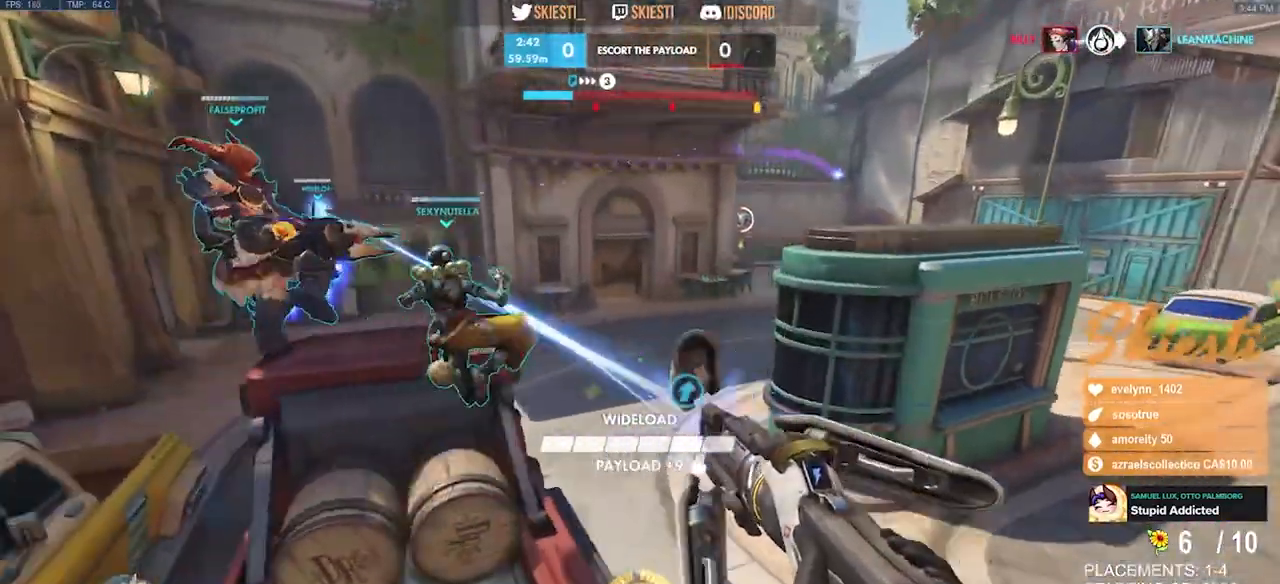
{"keys": ["a", "w"], "mouse": ["left"], "events": [[100, "w", "down"]]}
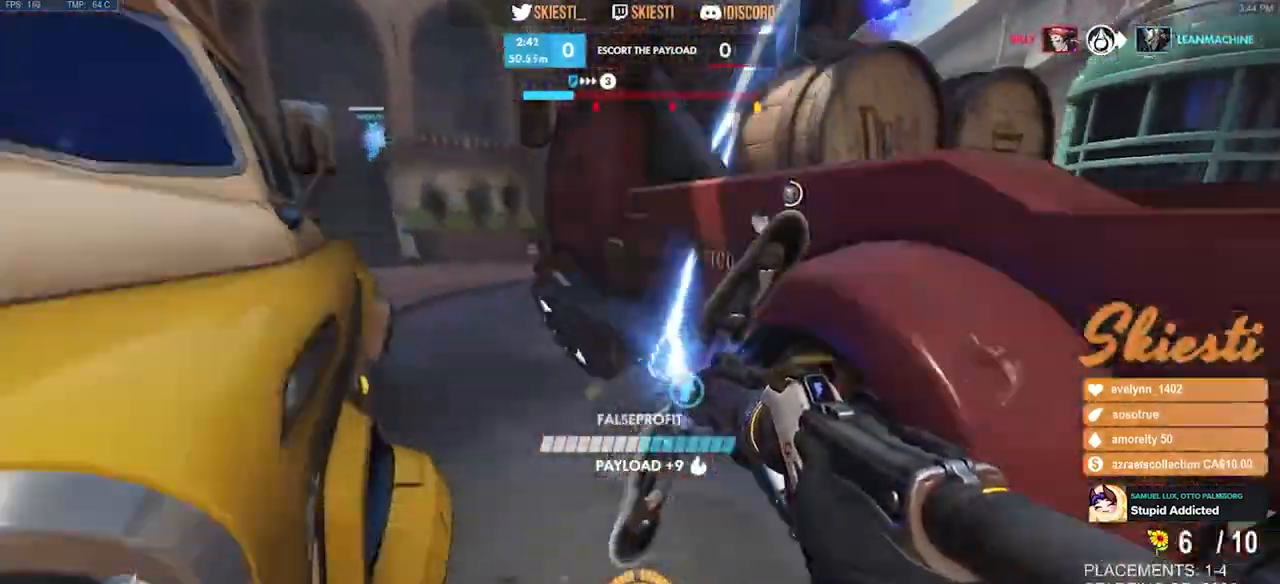
{"keys": ["a", "w"], "mouse": ["left"], "events": [[83, "a", "up"], [383, "a", "down"]]}
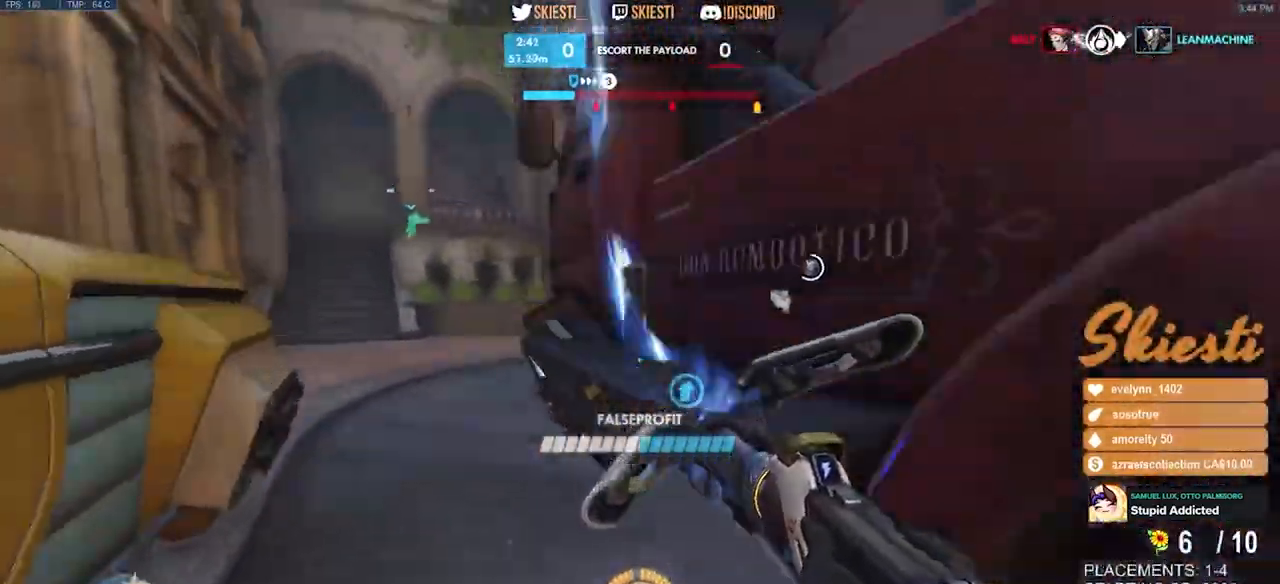
{"keys": ["w"], "mouse": ["left"], "events": [[317, "a", "up"]]}
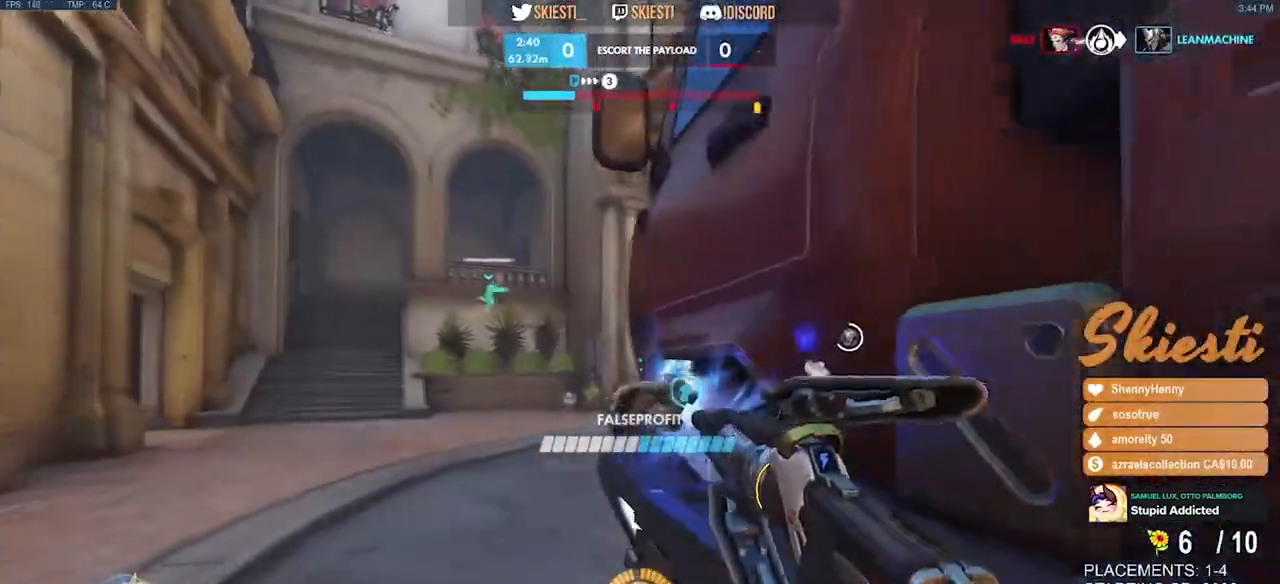
{"keys": ["a"], "mouse": ["left"], "events": [[67, "a", "down"], [317, "w", "up"]]}
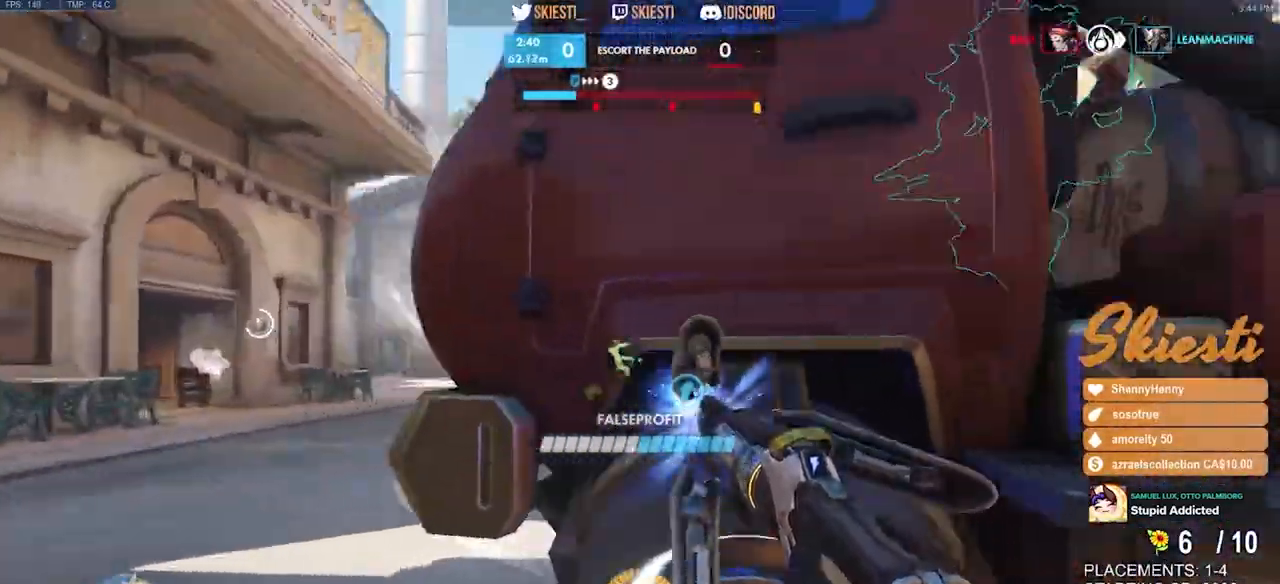
{"keys": ["d", "space", "w"], "mouse": ["left"], "events": [[50, "s", "down"], [167, "a", "up"], [167, "d", "down"], [183, "s", "up"], [500, "space", "down"], [500, "w", "down"]]}
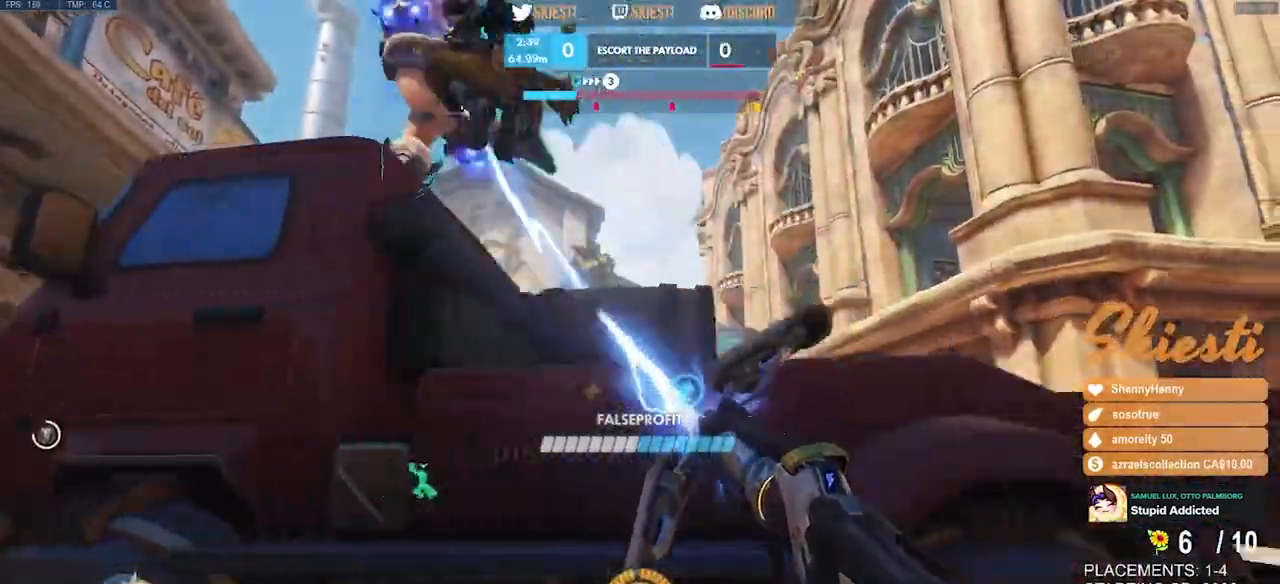
{"keys": ["d", "w"], "mouse": ["left"], "events": [[250, "space", "up"], [283, "mouse_left", "up"], [367, "mouse_left", "down"]]}
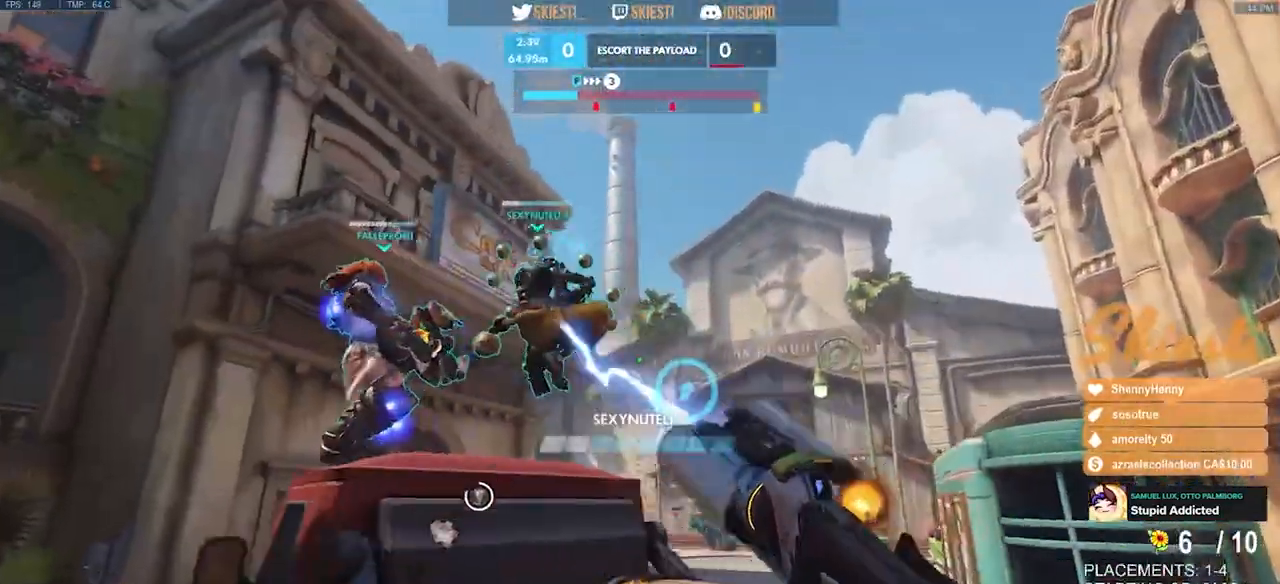
{"keys": ["a"], "mouse": ["left"], "events": [[17, "a", "down"], [33, "d", "up"], [467, "w", "up"]]}
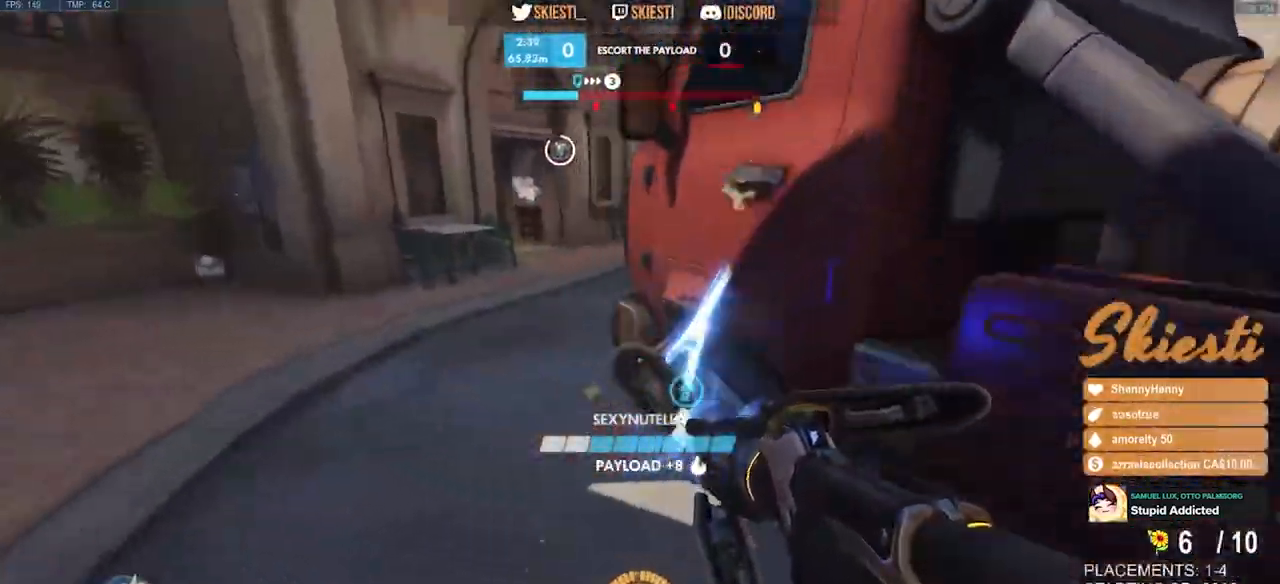
{"keys": ["d"], "mouse": ["left"], "events": [[183, "s", "down"], [300, "a", "up"], [333, "d", "down"], [450, "s", "up"]]}
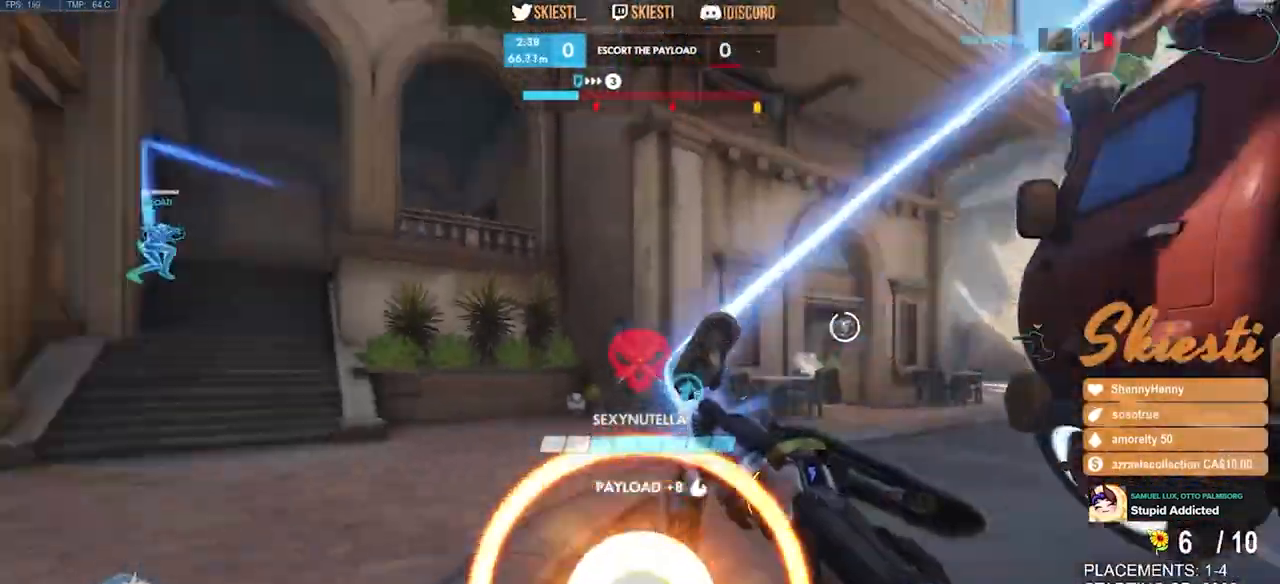
{"keys": ["a"], "mouse": ["left"], "events": [[267, "w", "down"], [400, "a", "down"], [433, "d", "up"], [467, "w", "up"]]}
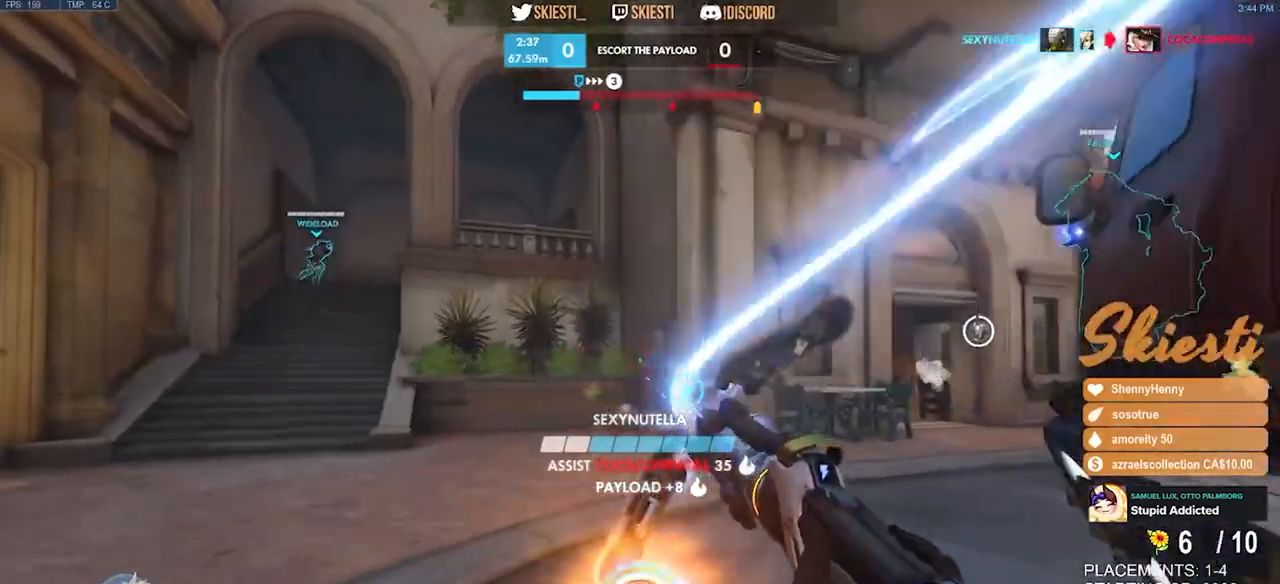
{"keys": ["a", "shift"], "mouse": ["left"], "events": [[317, "shift", "down"]]}
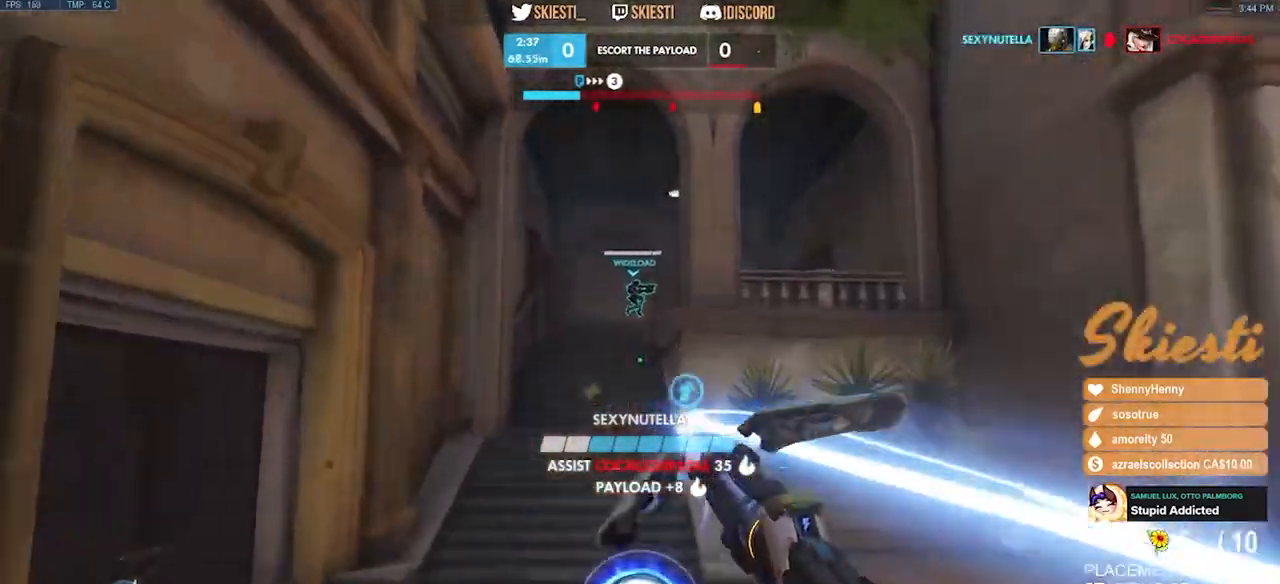
{"keys": ["a", "shift", "w"], "mouse": ["left"], "events": [[217, "space", "down"], [267, "w", "down"], [433, "mouse_left", "up"], [467, "space", "up"], [483, "mouse_left", "down"]]}
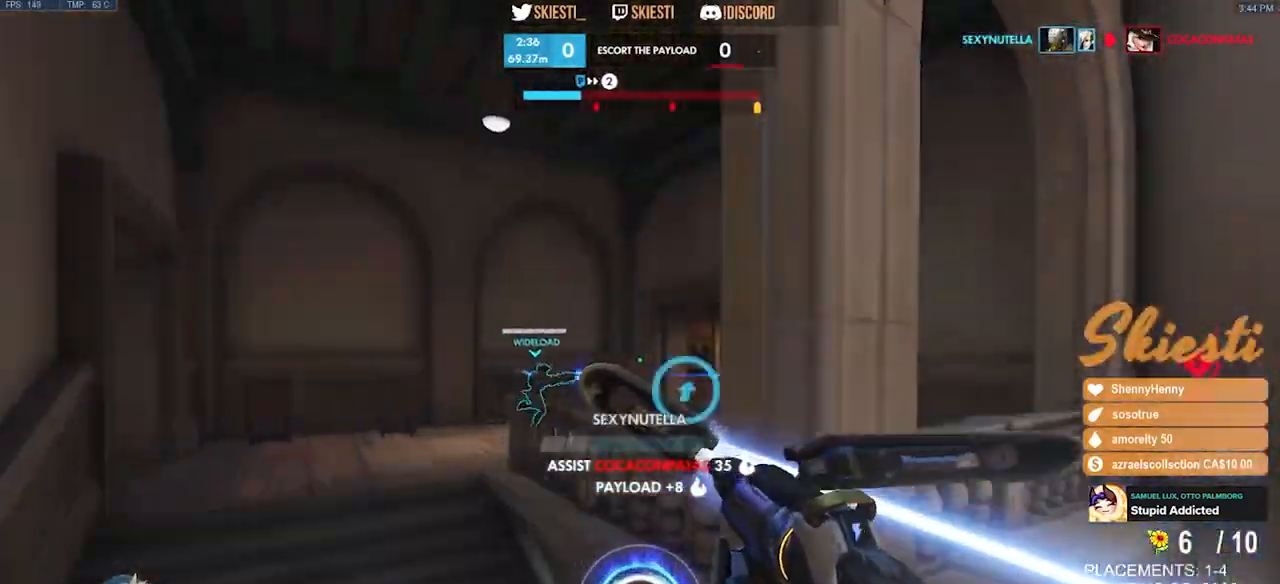
{"keys": ["a", "w"], "mouse": ["left"], "events": [[67, "shift", "up"]]}
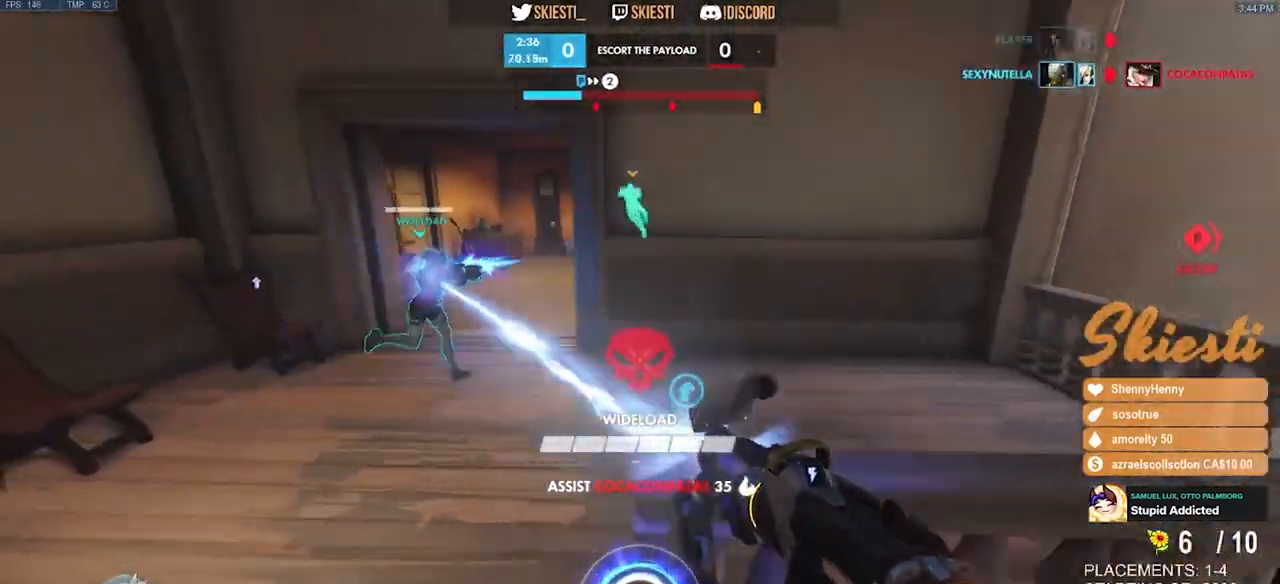
{"keys": ["a"], "mouse": ["left"], "events": [[167, "w", "up"]]}
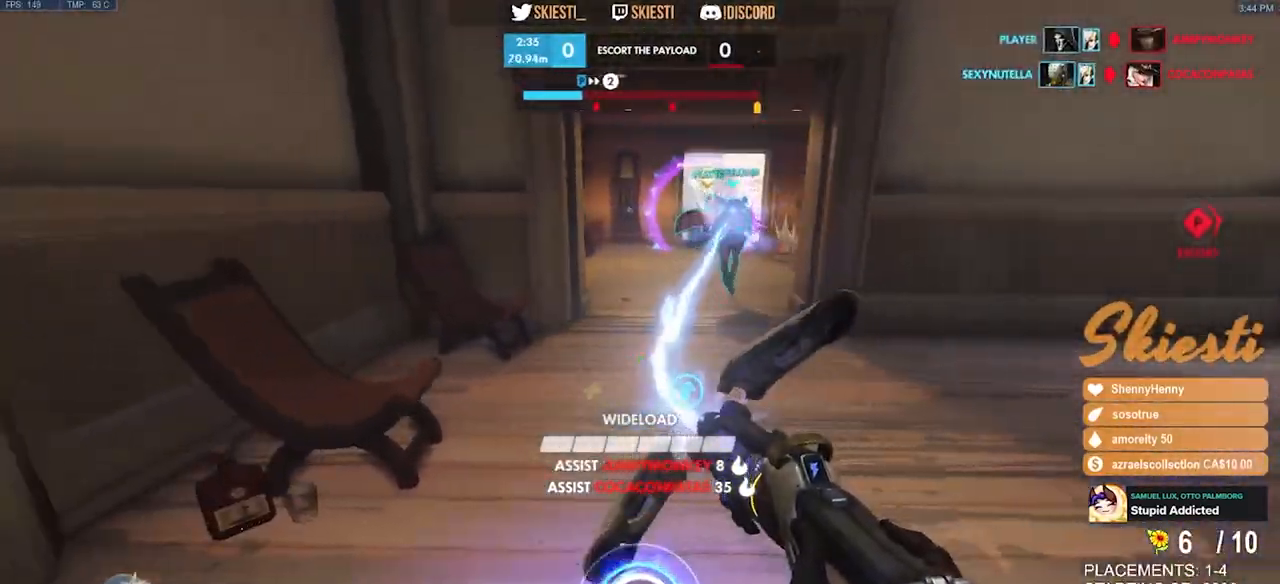
{"keys": ["d", "w"], "mouse": ["left"], "events": [[83, "w", "down"], [117, "a", "up"], [133, "d", "down"]]}
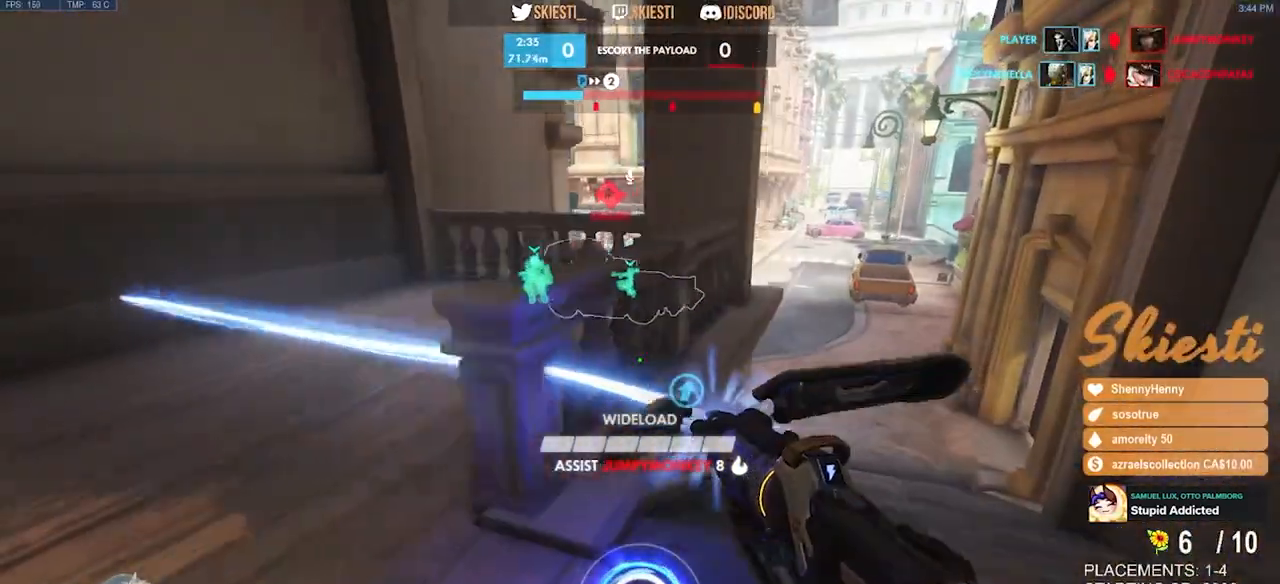
{"keys": ["d", "shift", "space", "w"], "mouse": ["left"], "events": [[67, "space", "down"], [267, "shift", "down"]]}
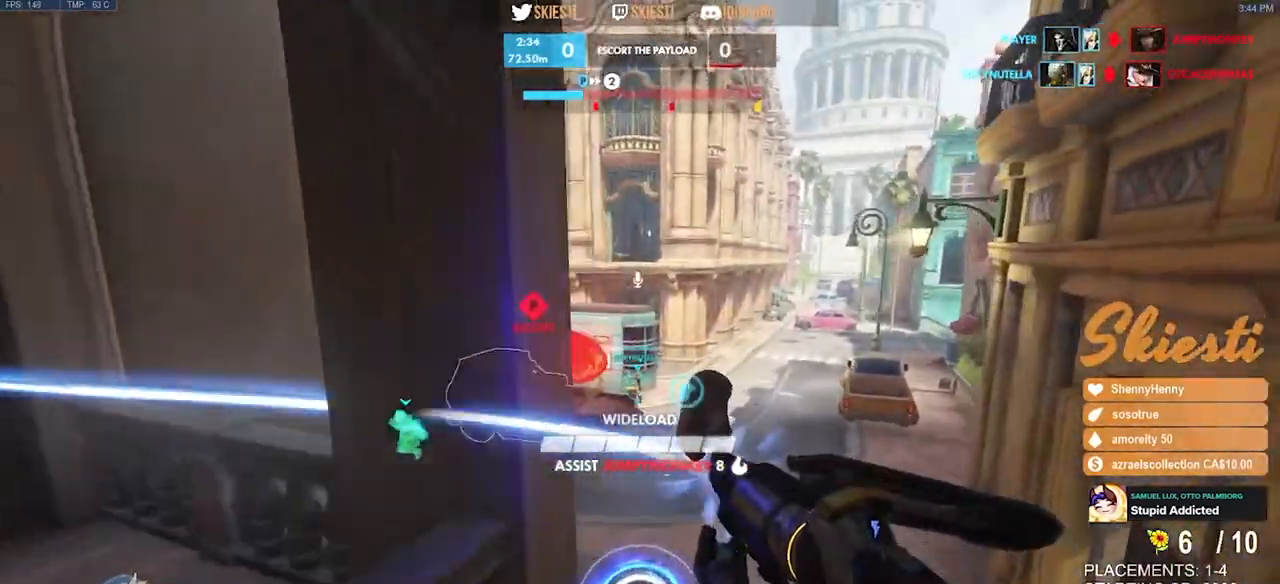
{"keys": ["d", "shift", "space", "w"], "mouse": ["left"], "events": [[100, "space", "up"], [383, "space", "down"]]}
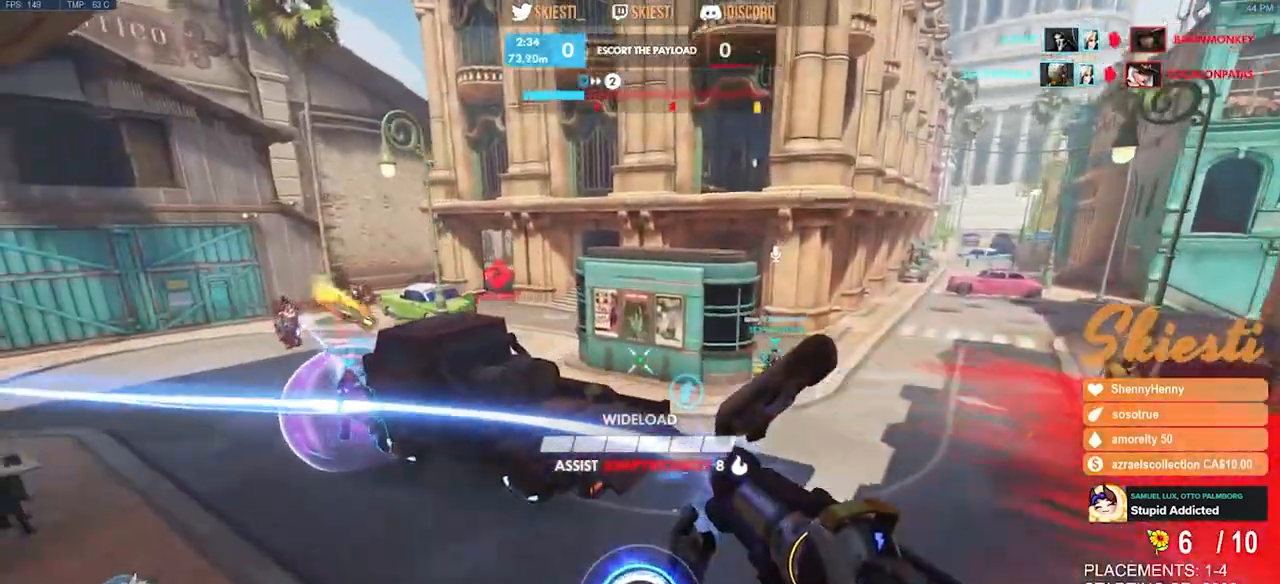
{"keys": ["d"], "mouse": ["left"], "events": [[100, "w", "up"], [133, "mouse_right", "down"], [150, "shift", "up"], [167, "space", "up"], [433, "mouse_right", "up"]]}
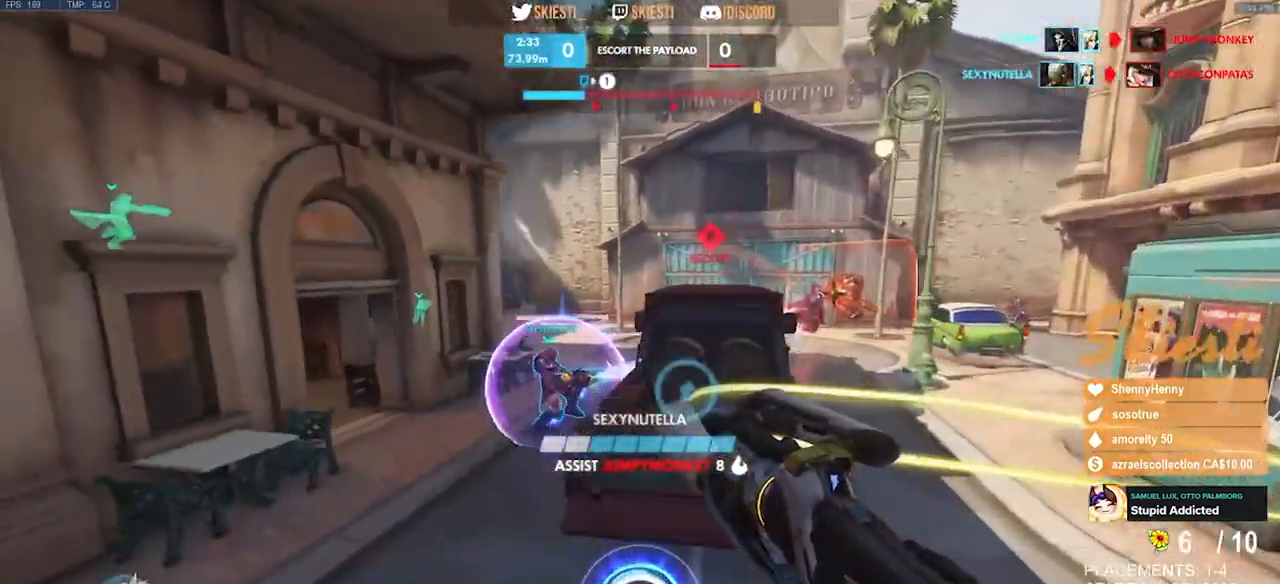
{"keys": ["s", "space"], "mouse": ["right"], "events": [[117, "mouse_right", "down"], [233, "mouse_left", "up"], [283, "mouse_right", "up"], [350, "mouse_right", "down"], [400, "s", "down"], [400, "space", "down"], [500, "d", "up"]]}